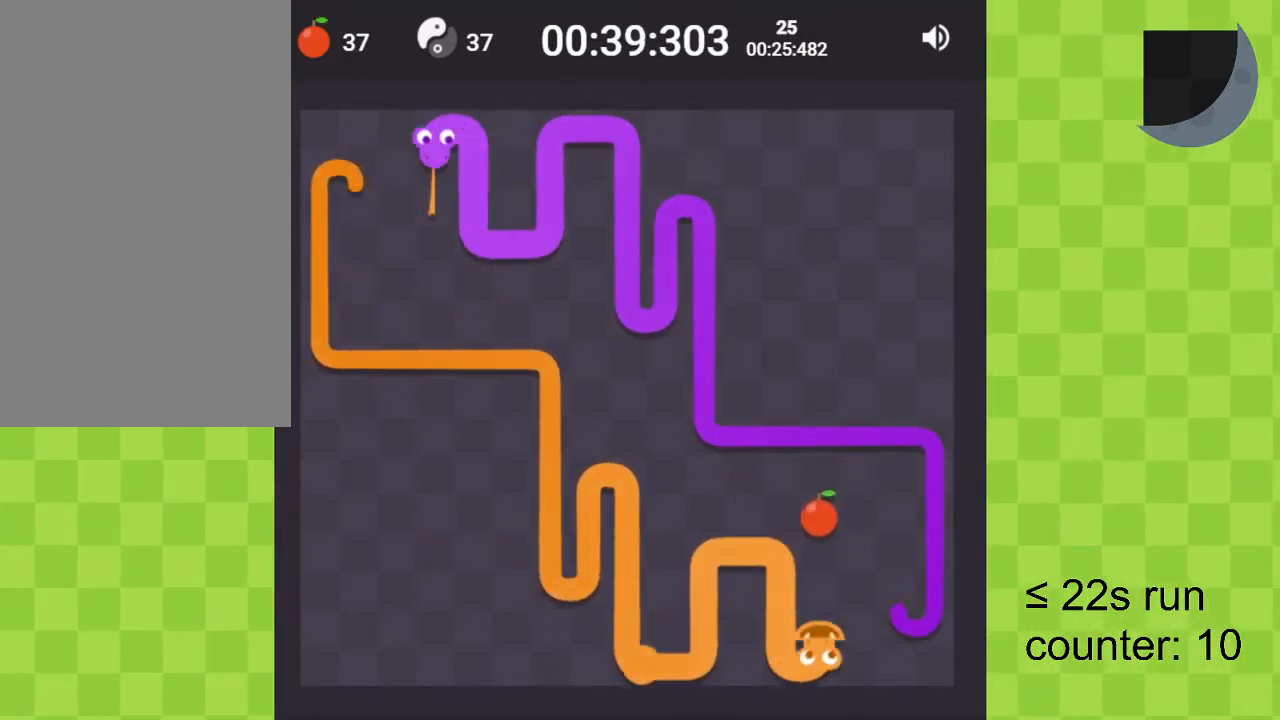
Gameplay with keyboard; each line is a JSON object with the keys held at the frame after it. "events" lists presses ("down") and releases ("up") of "a", "d", "down", "left", "right", "s", "up" and "w" between this image and that frame as [ms after this image, input, new state], when the widget could be followed in between. No other keys are recorded. Mouse input is not recorded.
{"keys": ["down"], "events": [[333, "right", "down"], [433, "down", "down"], [500, "right", "up"]]}
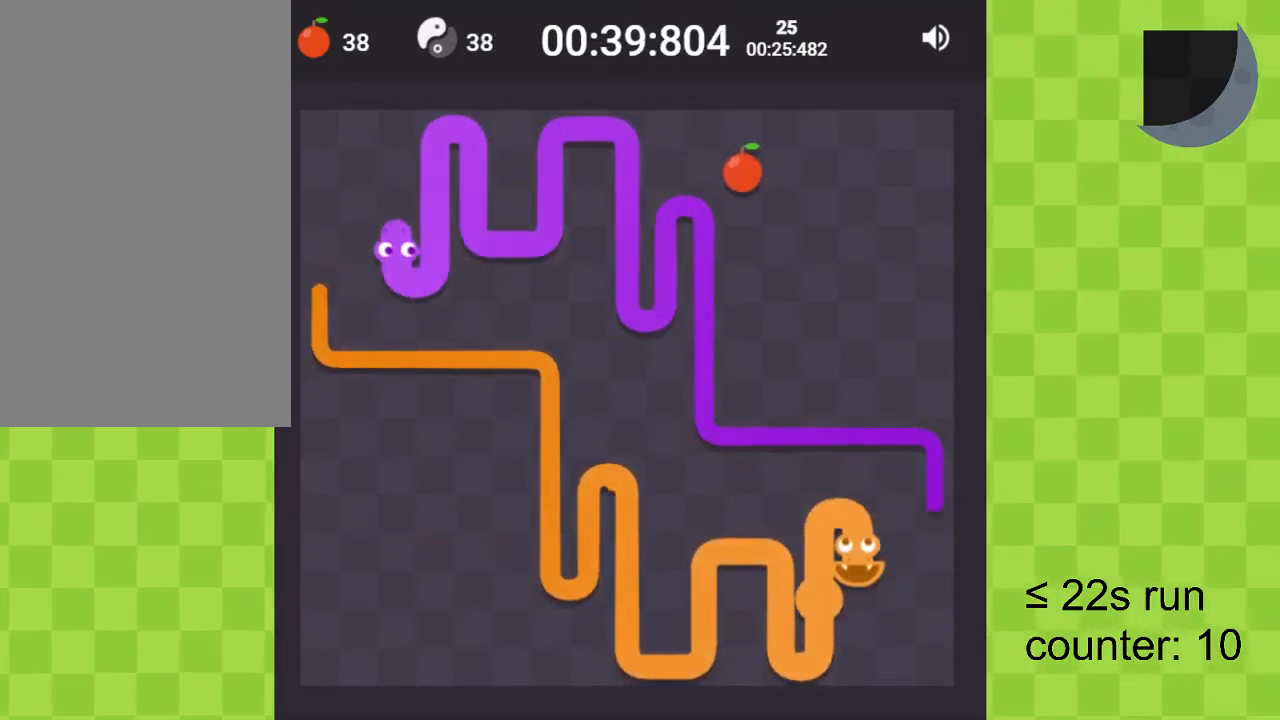
{"keys": ["up"], "events": [[67, "down", "up"], [233, "right", "down"], [267, "up", "down"], [300, "right", "up"]]}
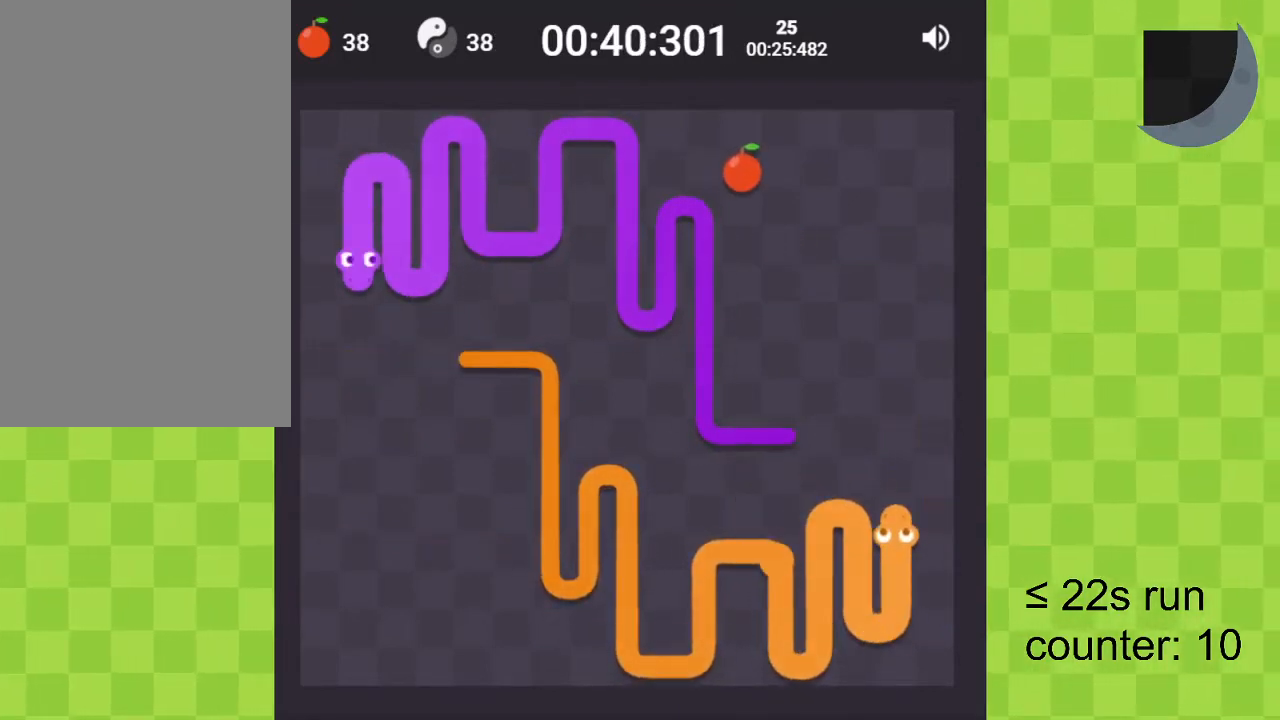
{"keys": [], "events": [[200, "up", "up"]]}
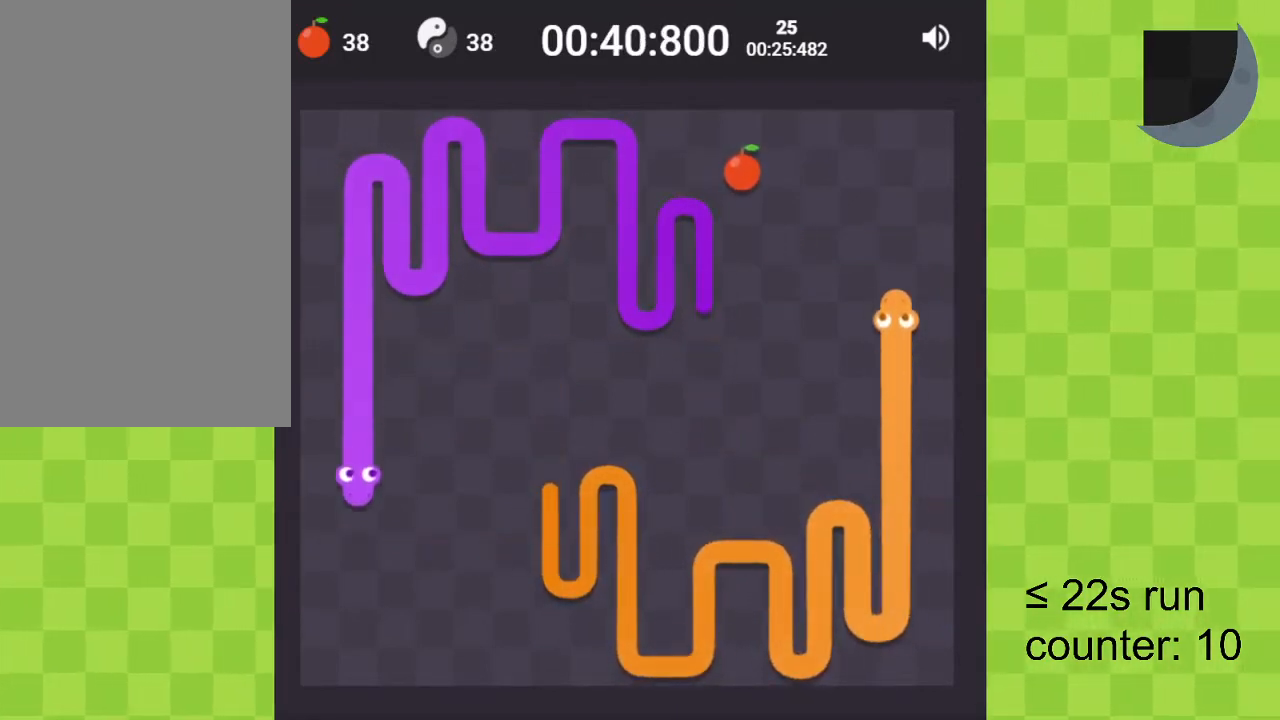
{"keys": ["left"], "events": [[300, "left", "down"]]}
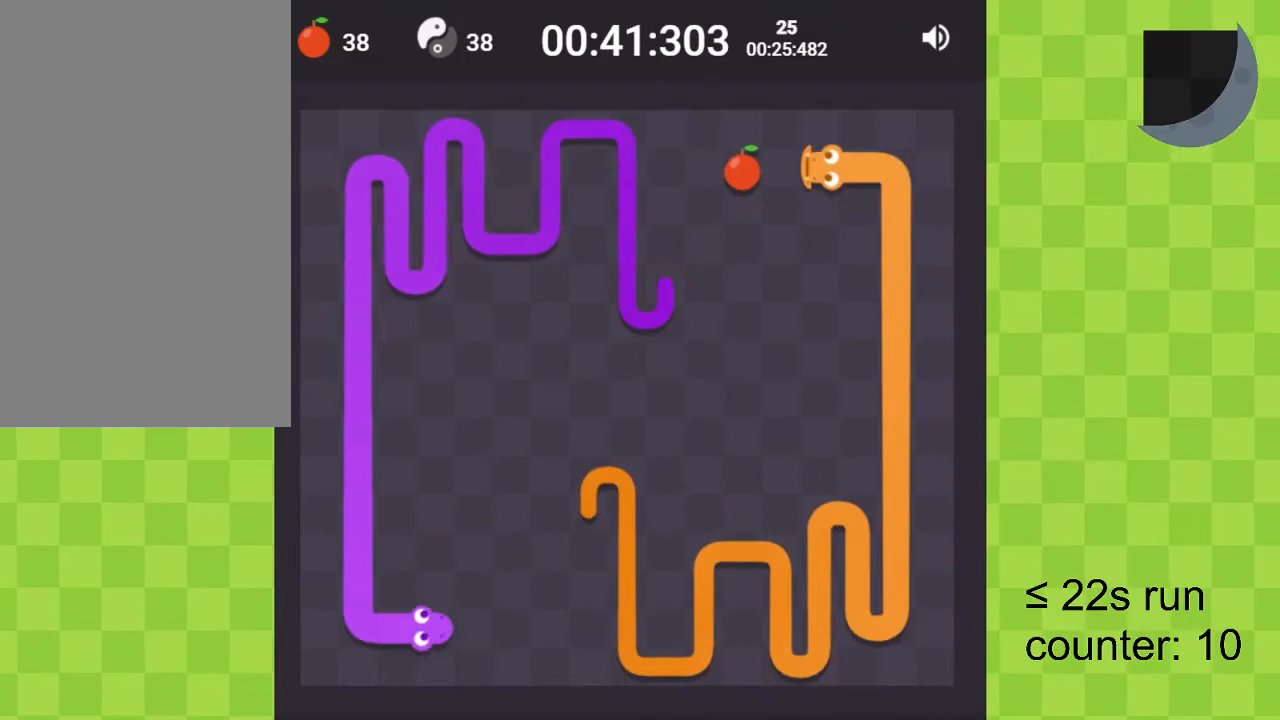
{"keys": ["down"], "events": [[33, "left", "up"], [233, "down", "down"], [267, "right", "down"], [300, "down", "up"], [400, "right", "up"], [500, "down", "down"]]}
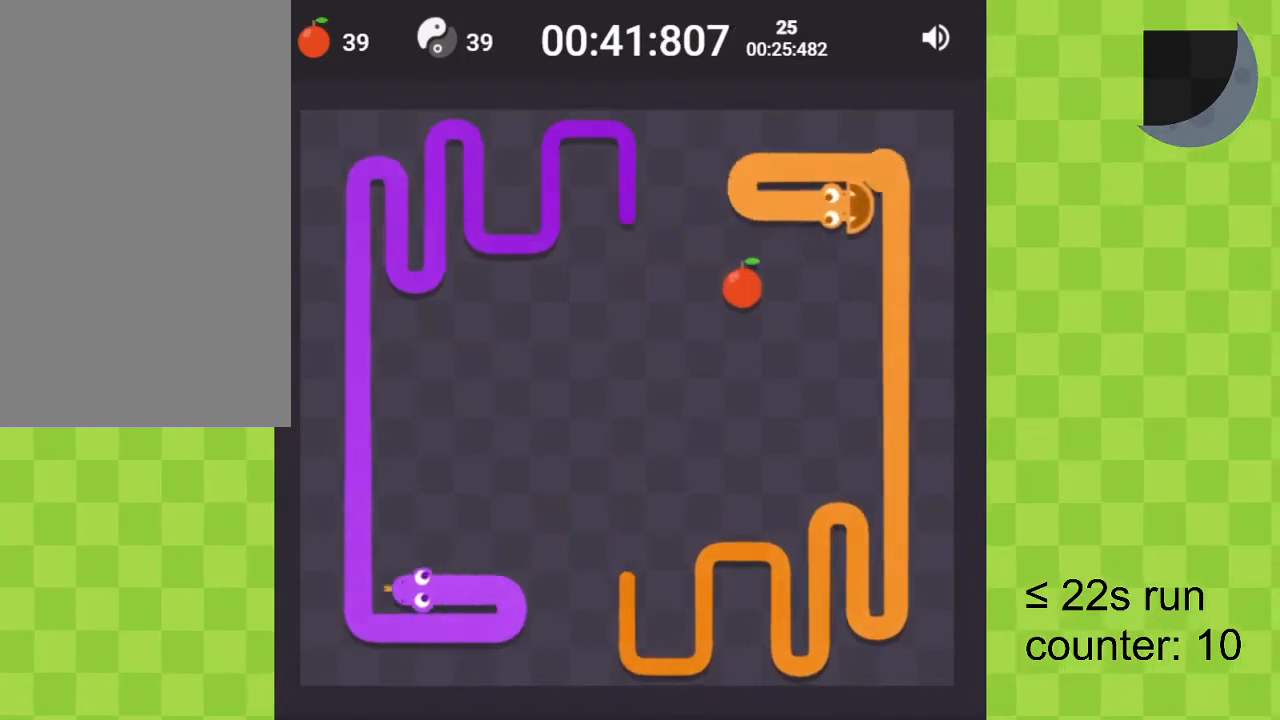
{"keys": ["right"], "events": [[100, "left", "down"], [133, "down", "up"], [267, "left", "up"], [433, "down", "down"], [467, "right", "down"], [500, "down", "up"]]}
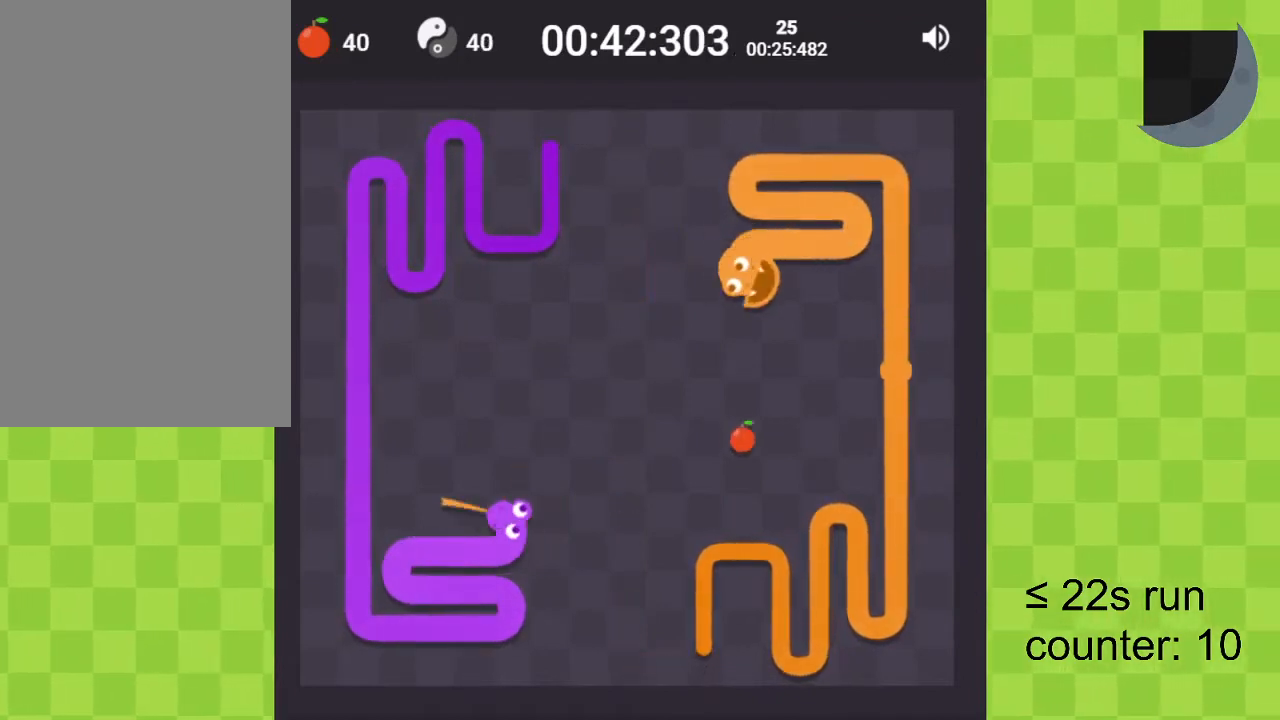
{"keys": ["down"], "events": [[100, "right", "up"], [167, "down", "down"], [200, "left", "down"], [300, "down", "up"], [400, "left", "up"], [433, "down", "down"]]}
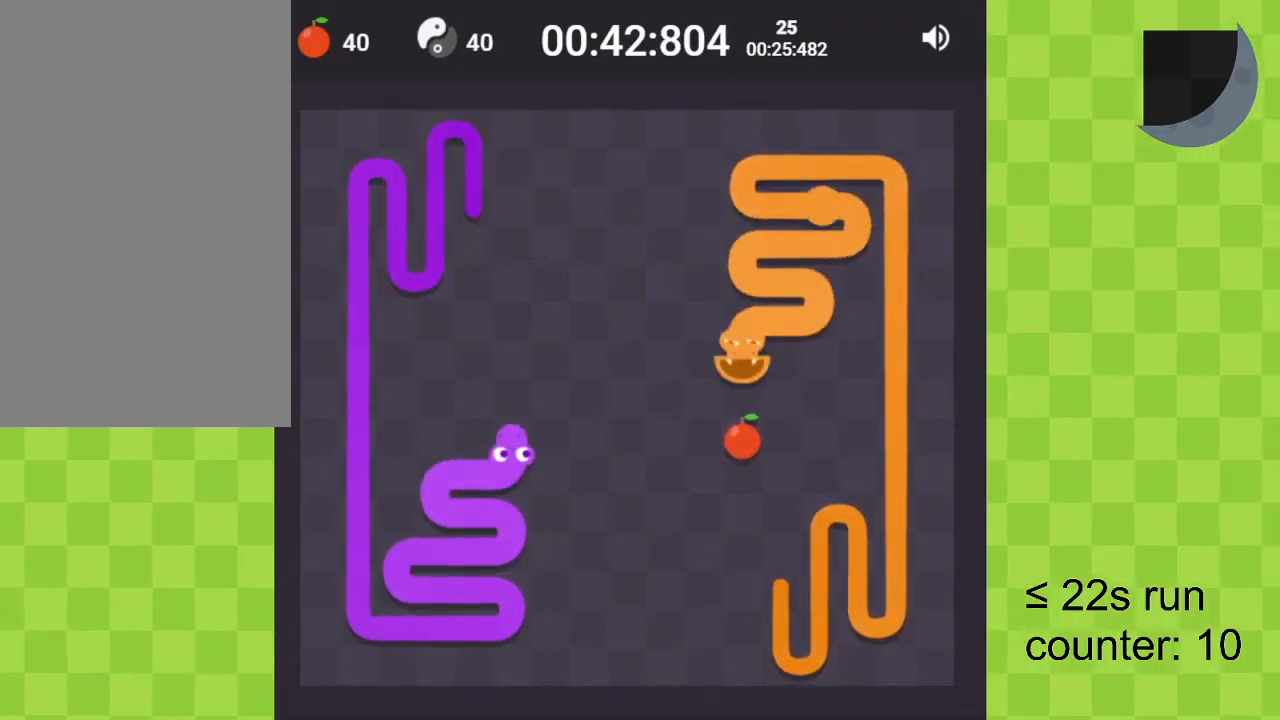
{"keys": [], "events": [[67, "down", "up"], [300, "left", "down"], [367, "up", "down"], [400, "left", "up"], [500, "up", "up"]]}
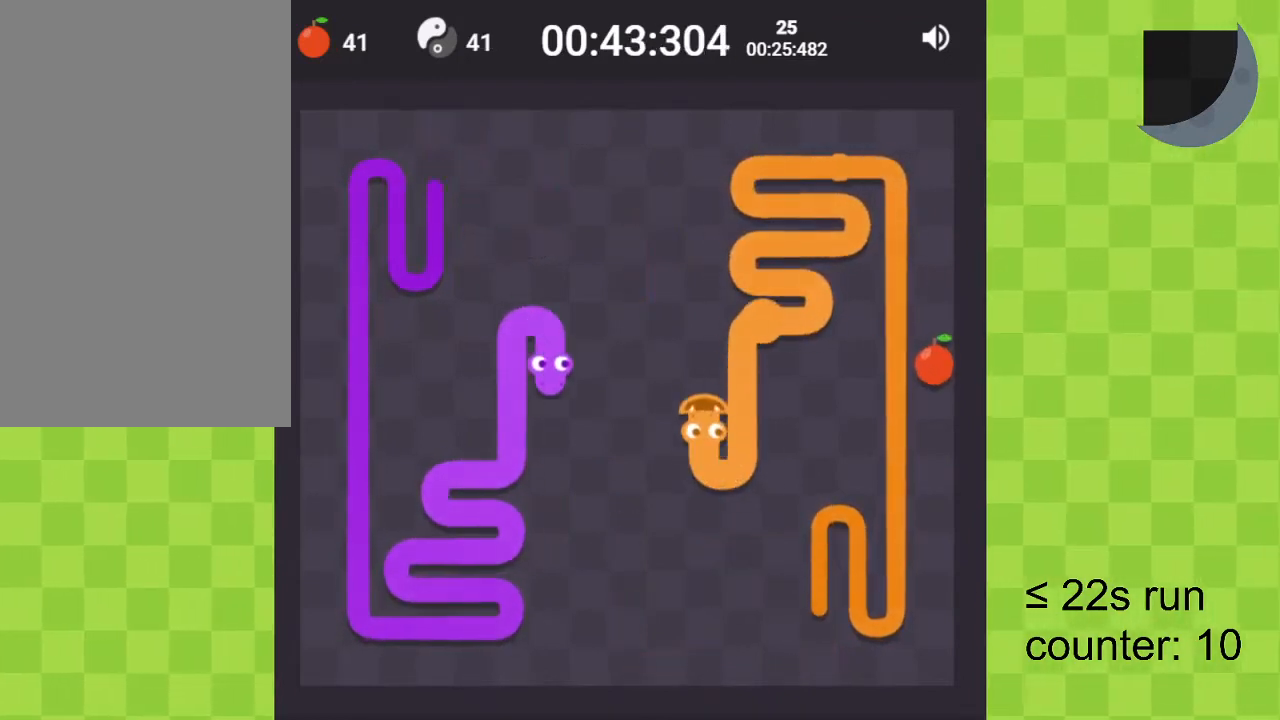
{"keys": [], "events": []}
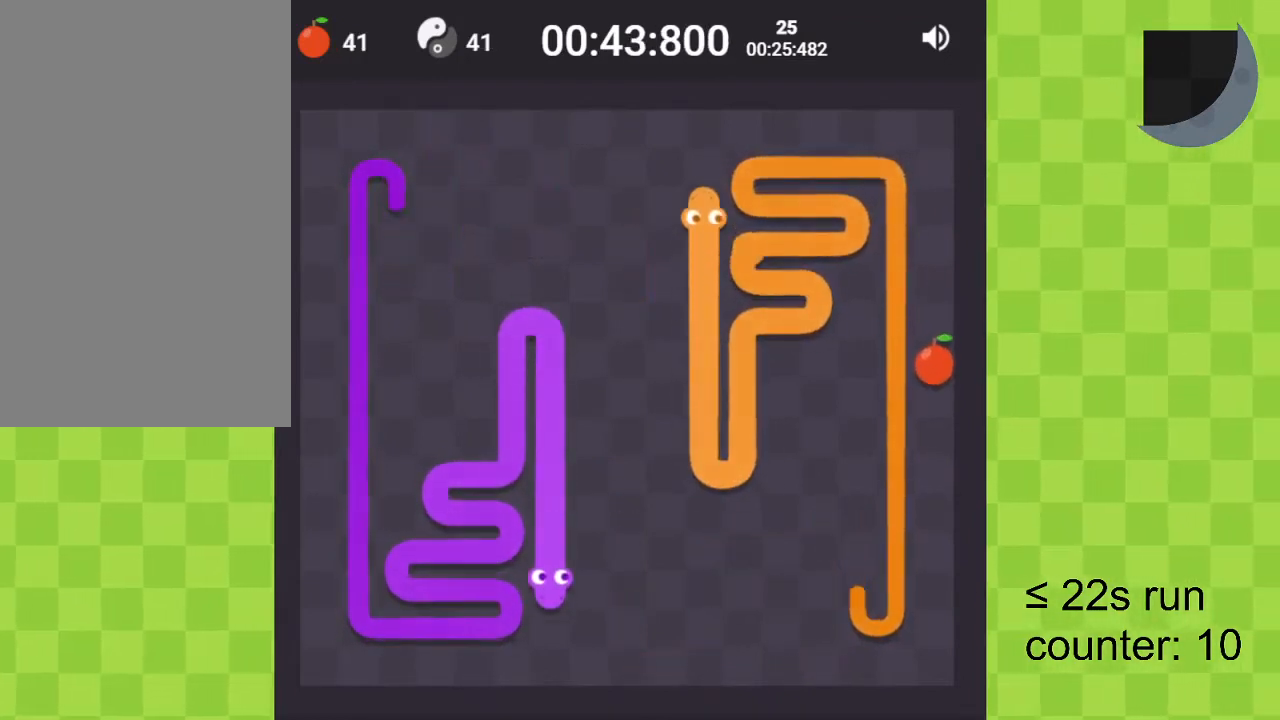
{"keys": [], "events": [[167, "right", "down"], [400, "right", "up"]]}
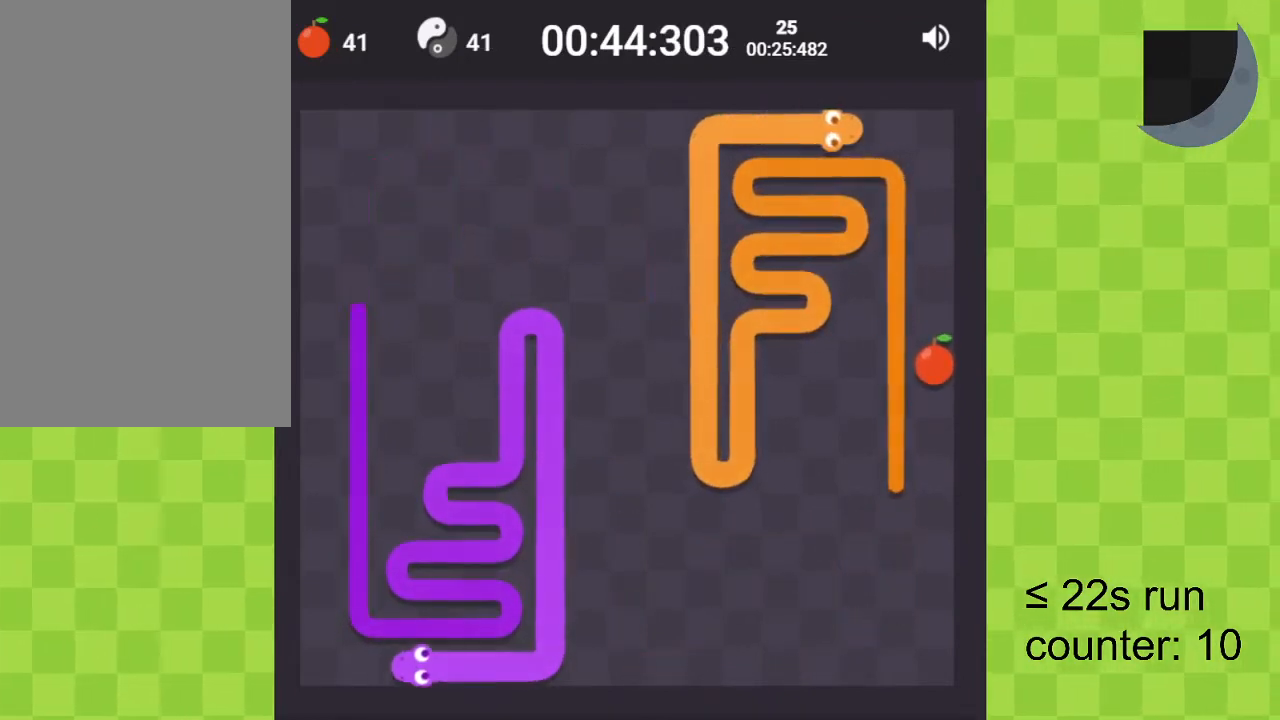
{"keys": ["down"], "events": [[167, "down", "down"]]}
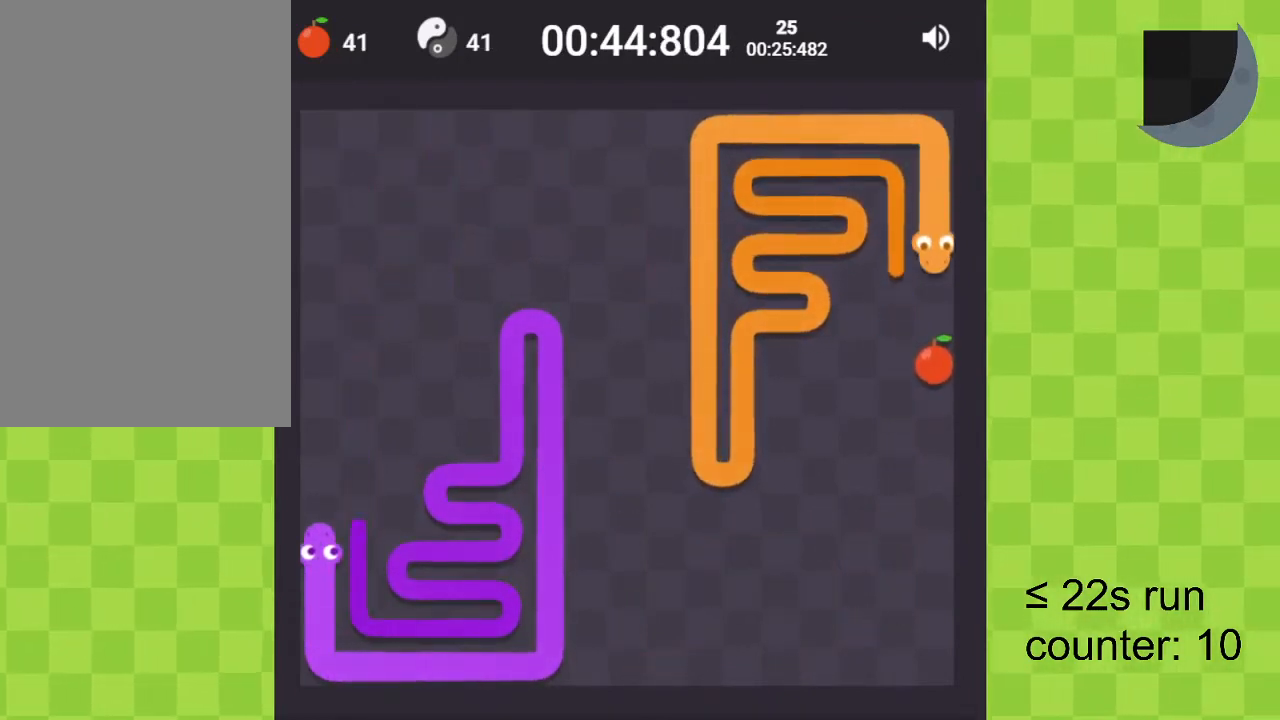
{"keys": [], "events": [[233, "down", "up"]]}
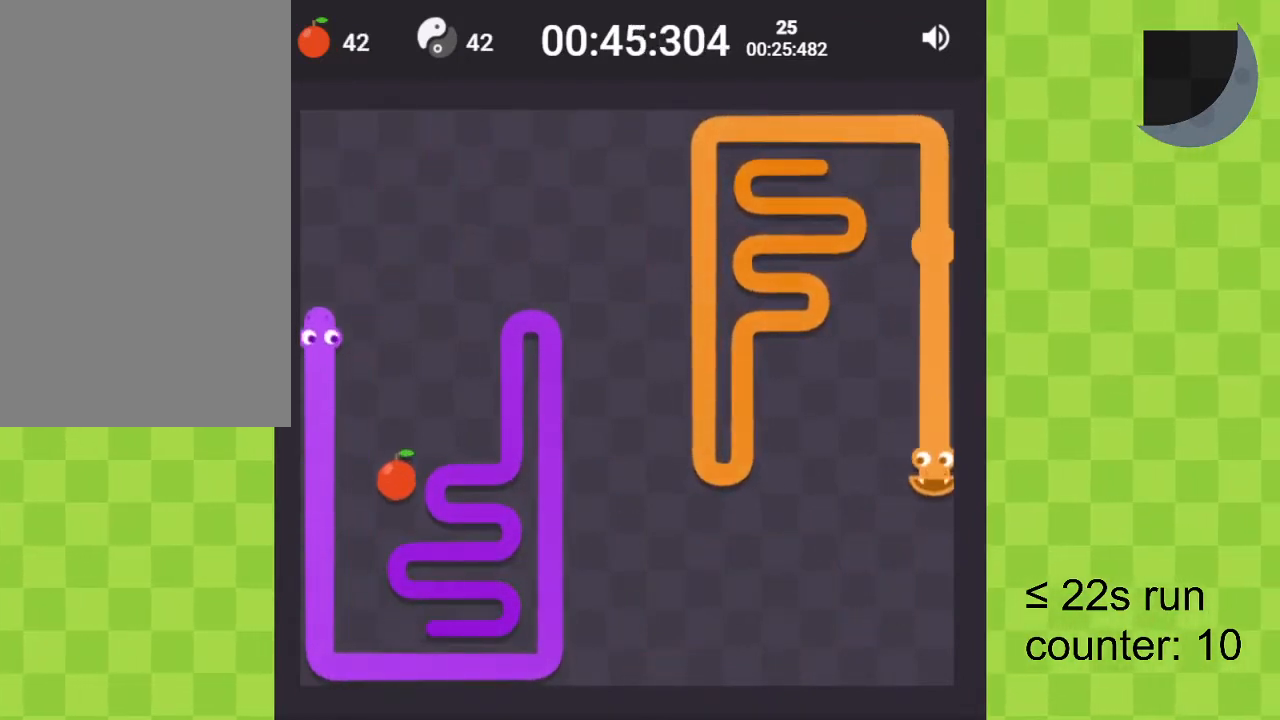
{"keys": [], "events": [[200, "a", "down"], [300, "w", "down"], [333, "a", "up"], [500, "w", "up"]]}
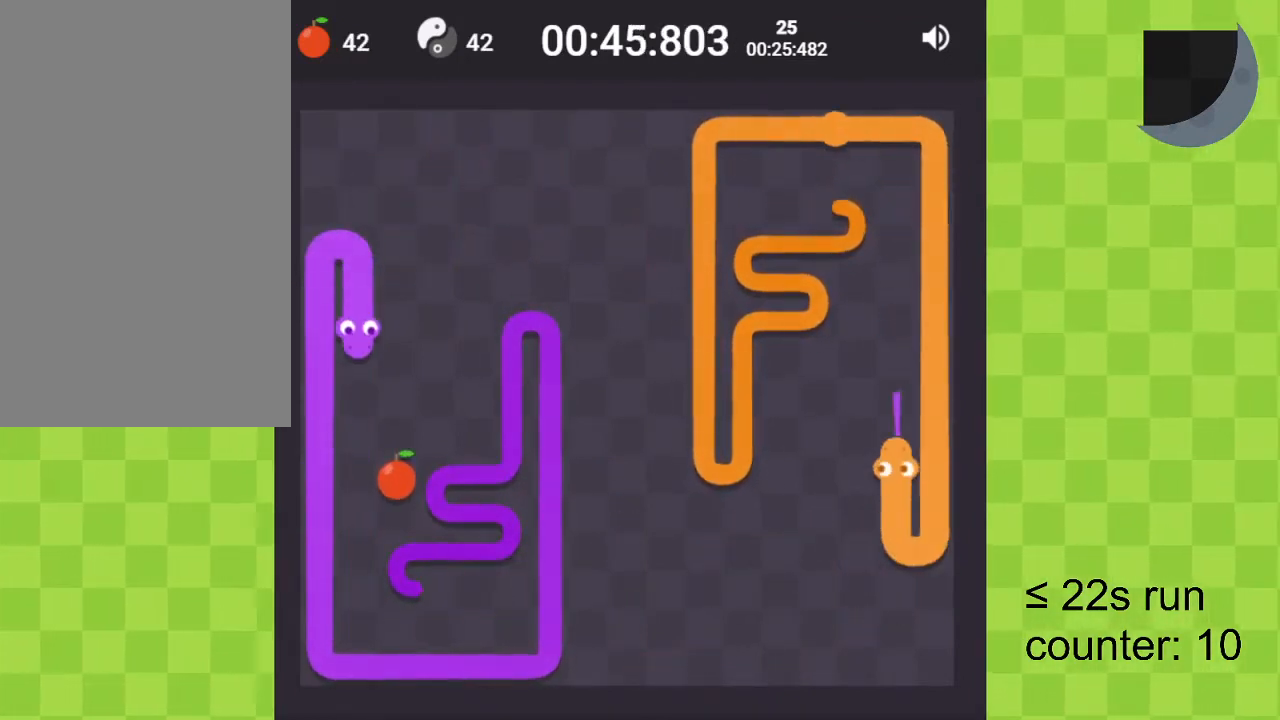
{"keys": [], "events": [[300, "a", "down"], [367, "s", "down"], [467, "a", "up"], [500, "s", "up"]]}
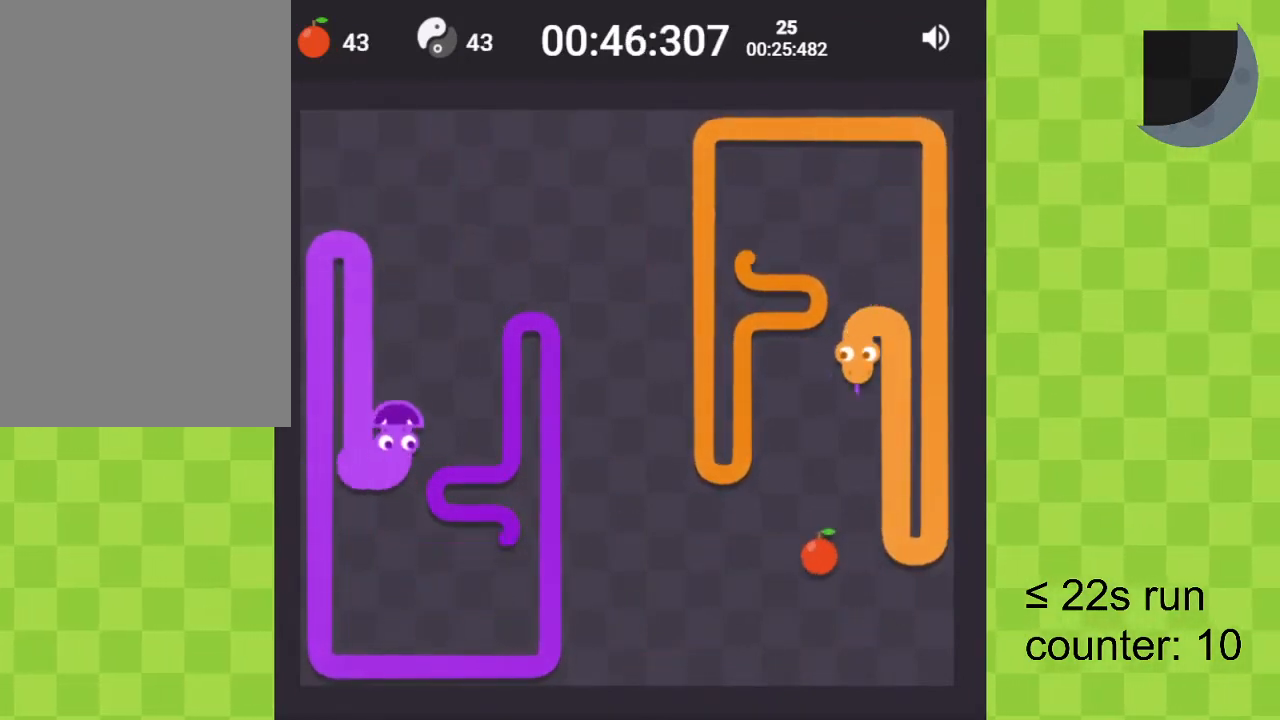
{"keys": ["left", "up"], "events": [[467, "left", "down"], [500, "up", "down"]]}
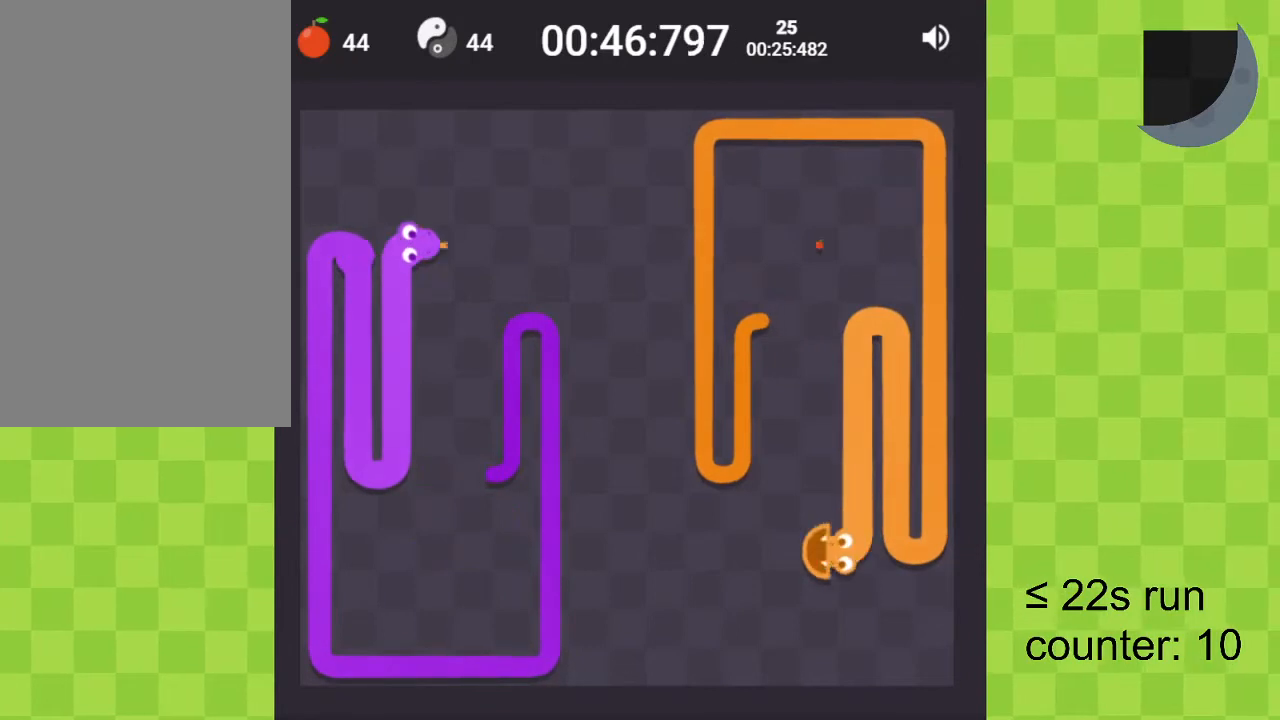
{"keys": ["up"], "events": [[67, "left", "up"], [100, "up", "up"], [167, "left", "down"], [200, "down", "down"], [267, "left", "up"], [333, "down", "up"], [433, "left", "down"], [433, "up", "down"], [500, "left", "up"]]}
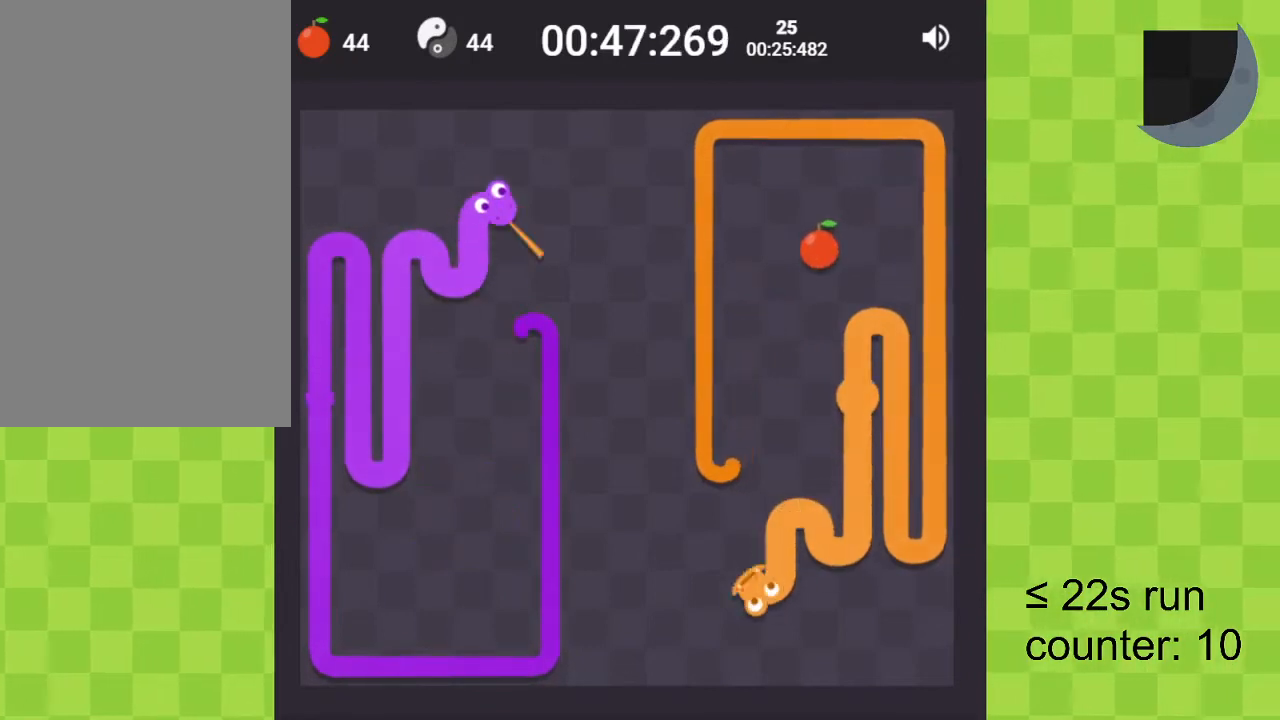
{"keys": ["up"], "events": [[167, "up", "up"], [300, "right", "down"], [467, "right", "up"], [467, "up", "down"]]}
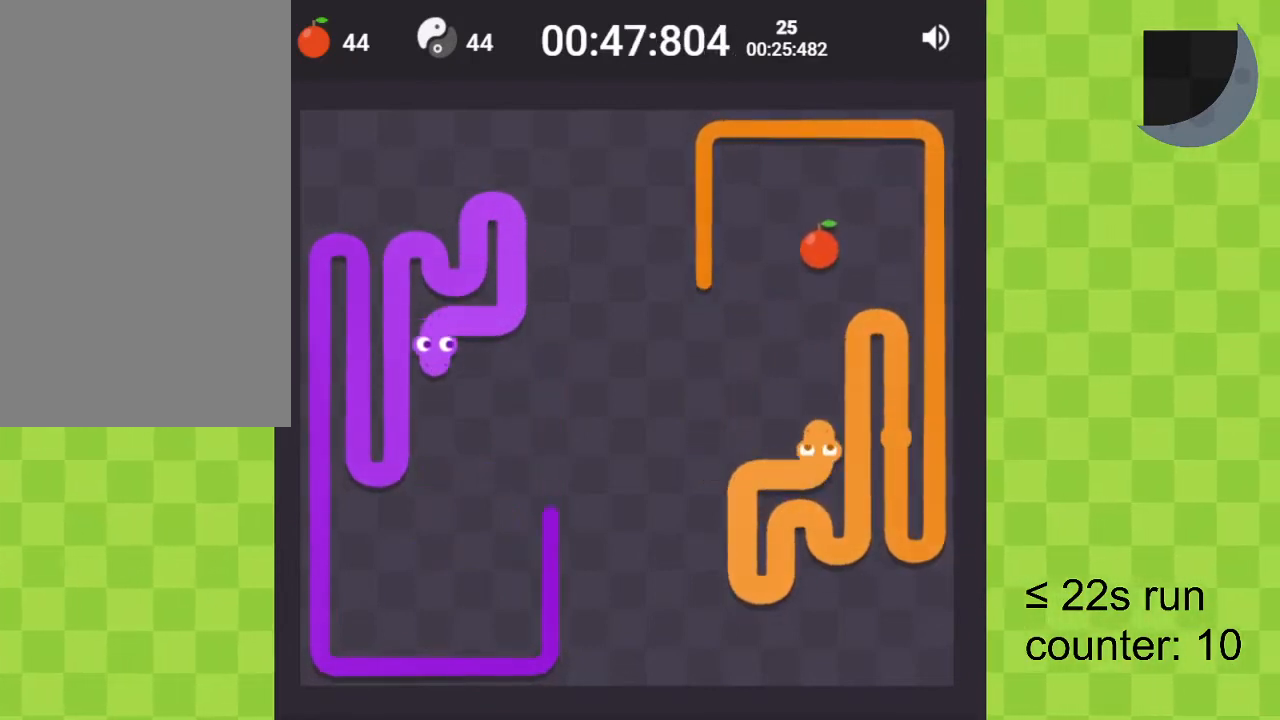
{"keys": ["left"], "events": [[33, "up", "up"], [467, "left", "down"]]}
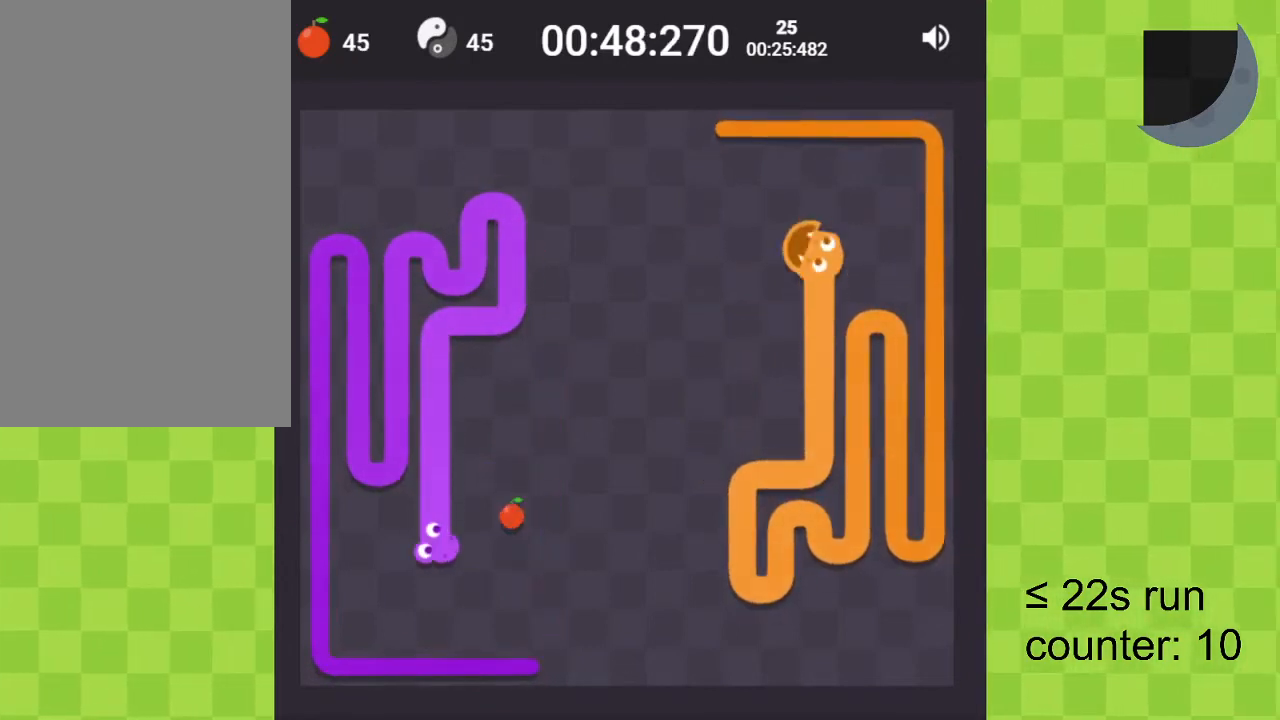
{"keys": ["d", "s"], "events": [[100, "left", "up"], [433, "s", "down"], [500, "d", "down"]]}
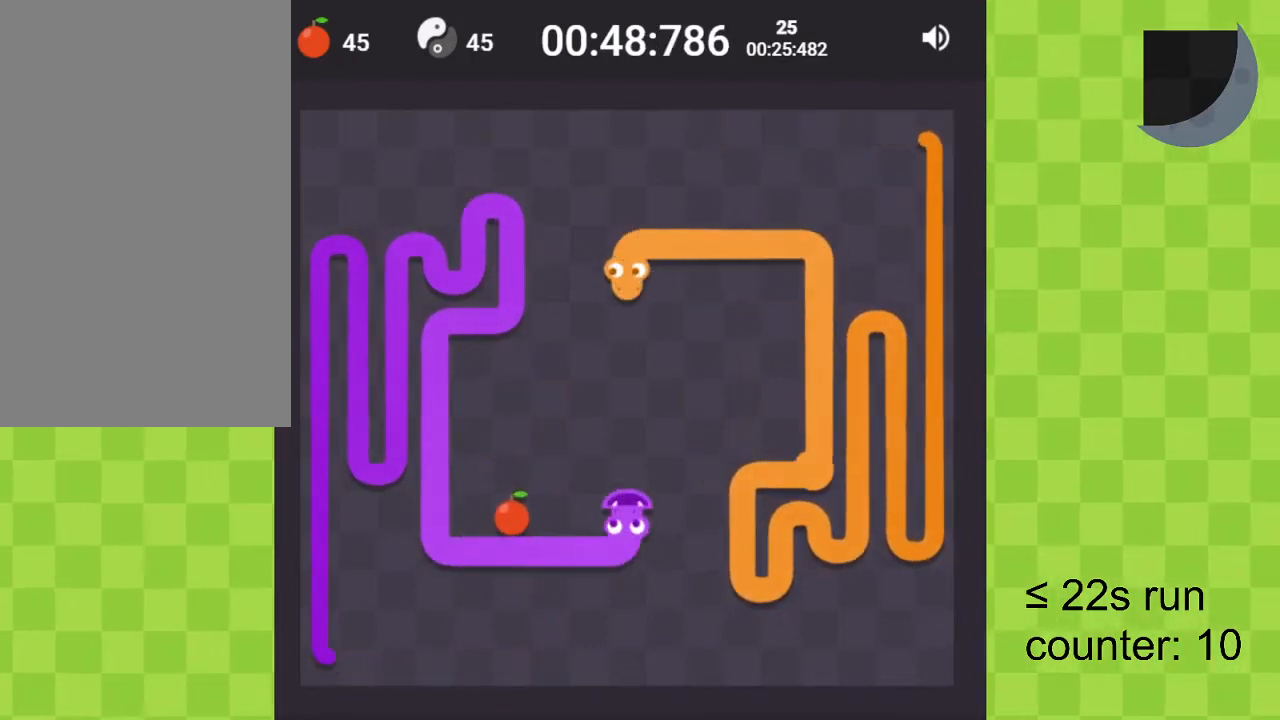
{"keys": [], "events": [[33, "s", "up"], [133, "d", "up"], [367, "s", "down"], [400, "a", "down"], [467, "s", "up"], [500, "a", "up"]]}
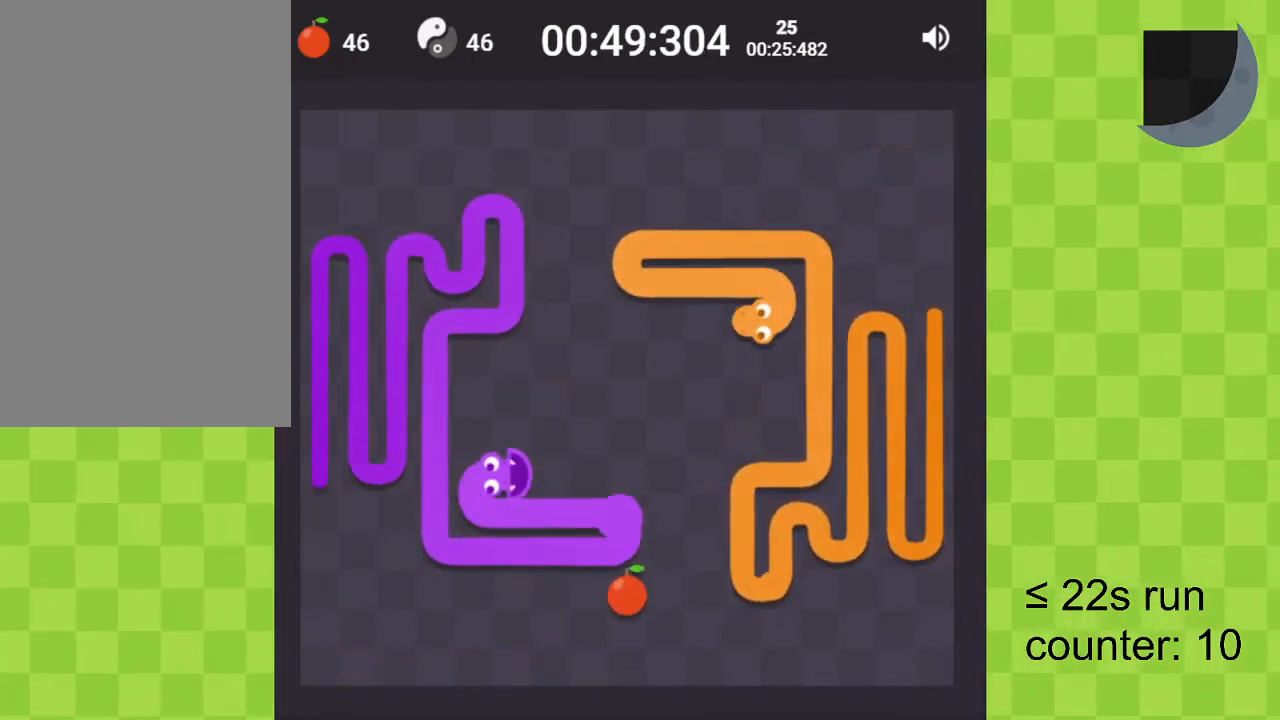
{"keys": ["w"], "events": [[433, "w", "down"]]}
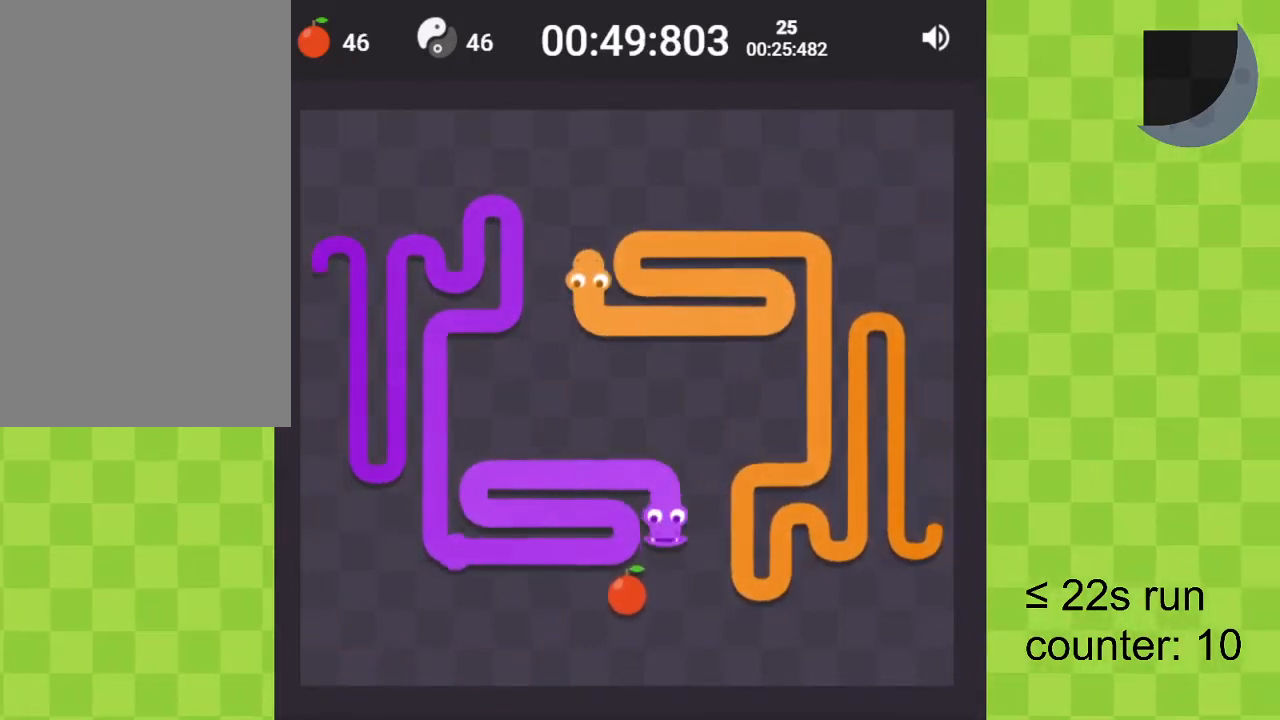
{"keys": [], "events": [[67, "w", "up"], [167, "d", "down"], [300, "d", "up"]]}
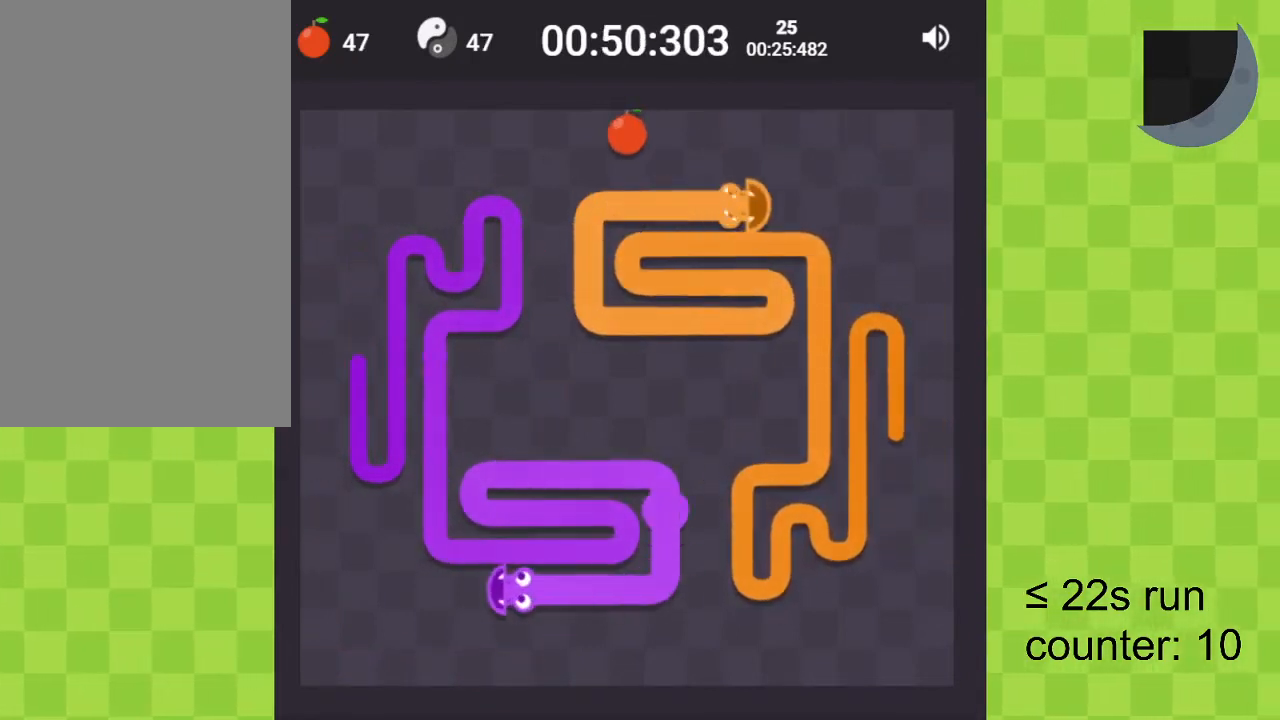
{"keys": [], "events": [[233, "up", "down"], [267, "left", "down"], [300, "up", "up"], [467, "left", "up"]]}
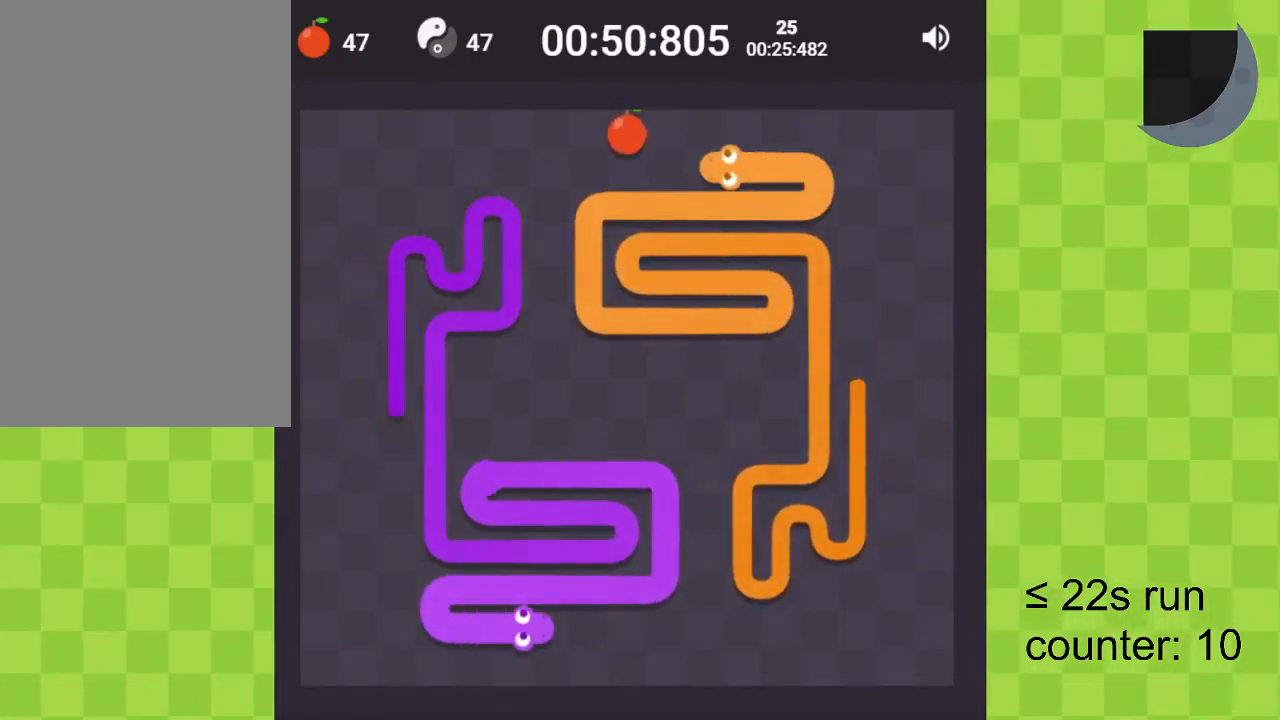
{"keys": [], "events": [[133, "up", "down"], [200, "left", "down"], [233, "up", "up"], [333, "left", "up"]]}
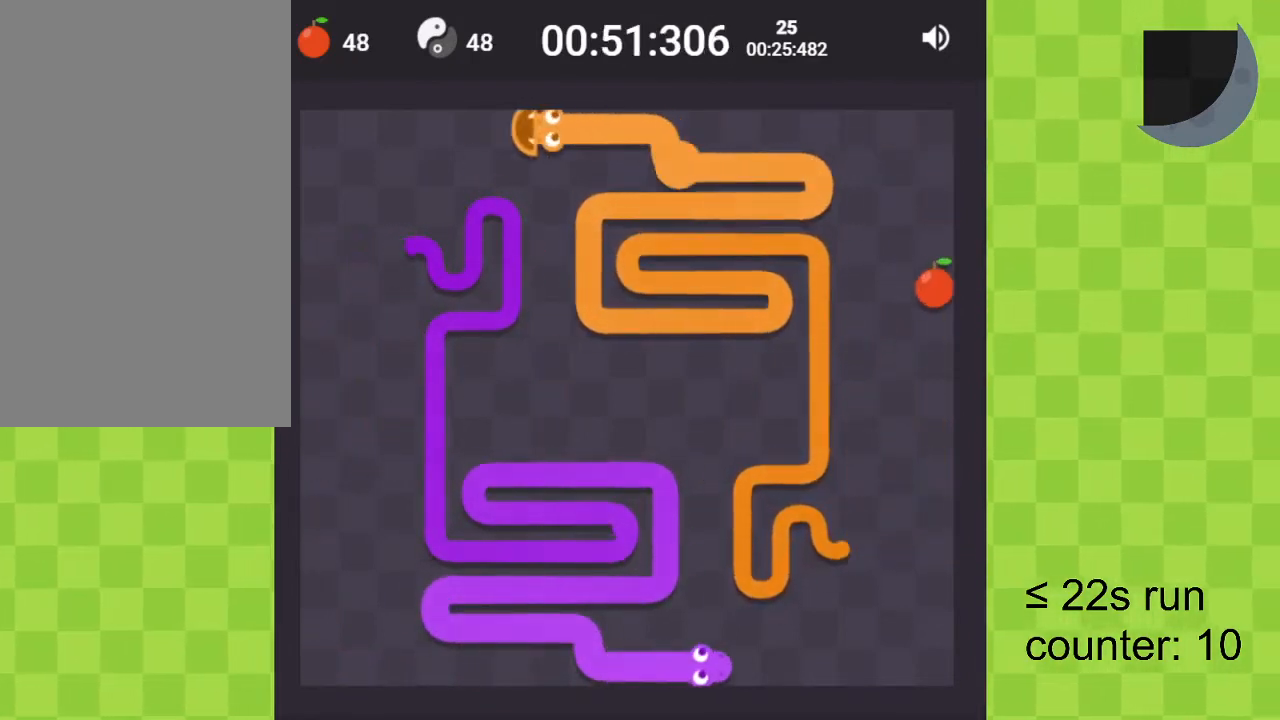
{"keys": ["s"], "events": [[500, "s", "down"]]}
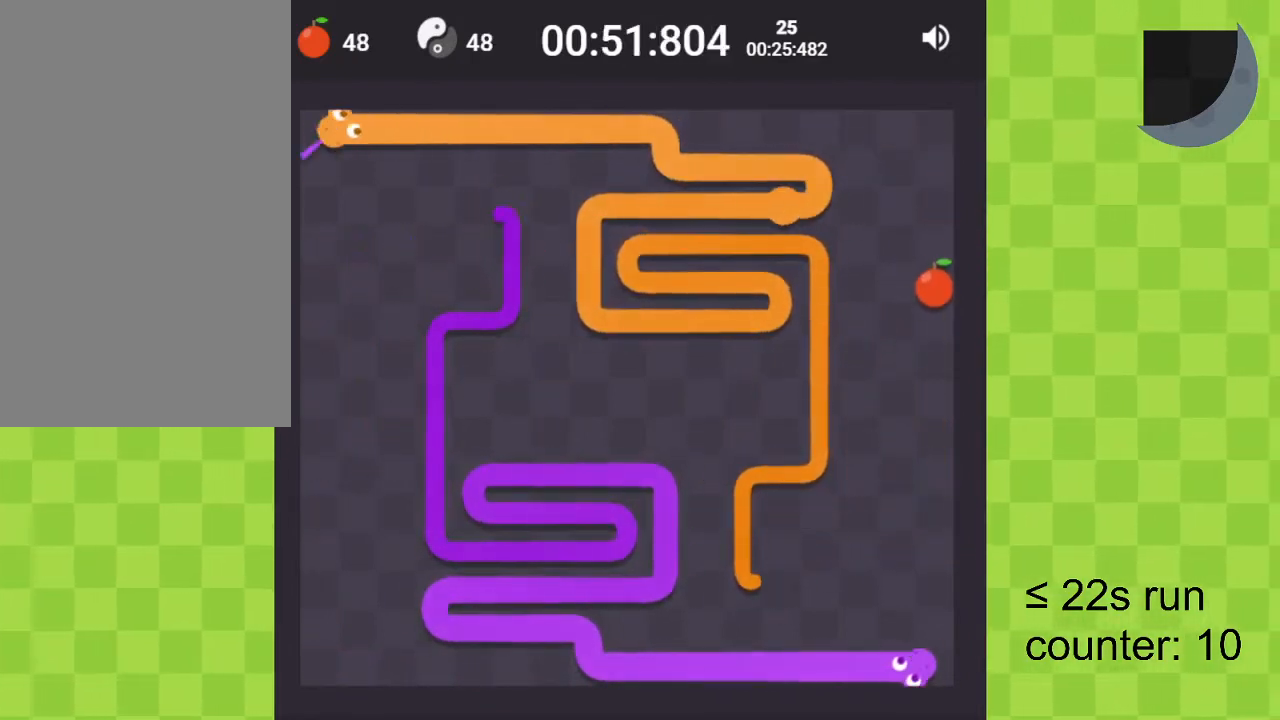
{"keys": [], "events": [[167, "s", "up"]]}
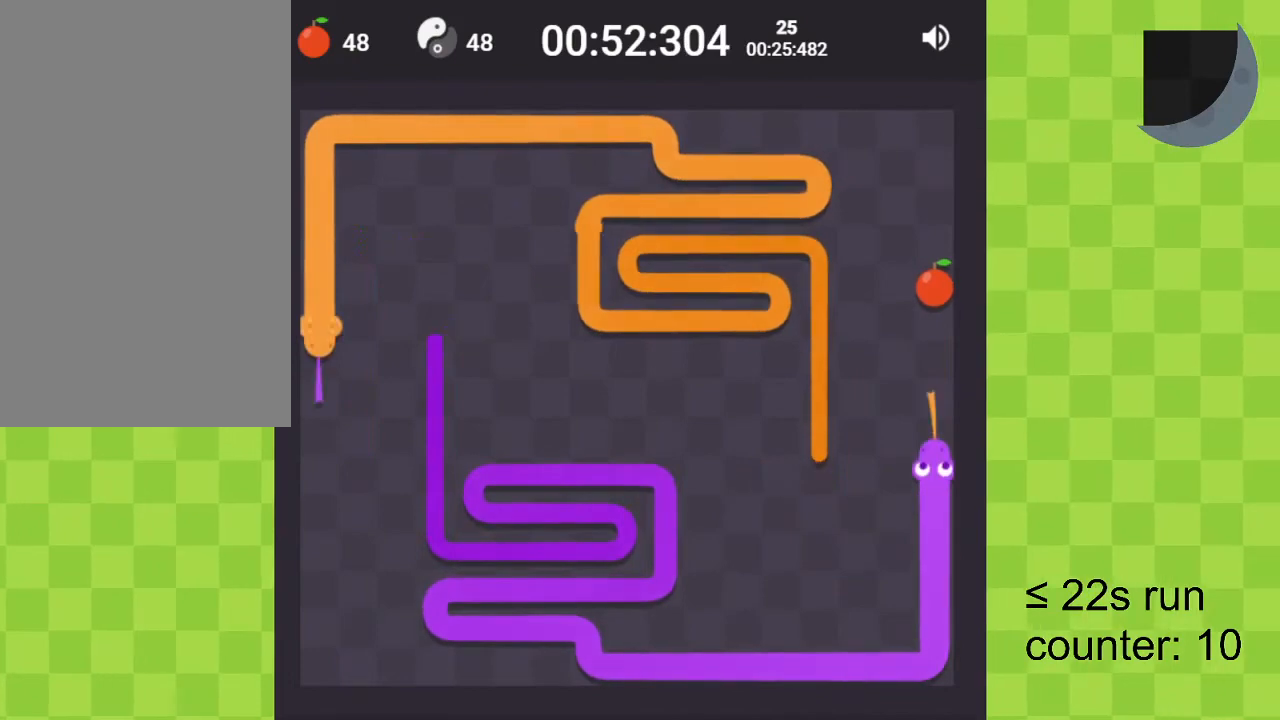
{"keys": ["w"], "events": [[367, "d", "down"], [433, "w", "down"], [467, "d", "up"]]}
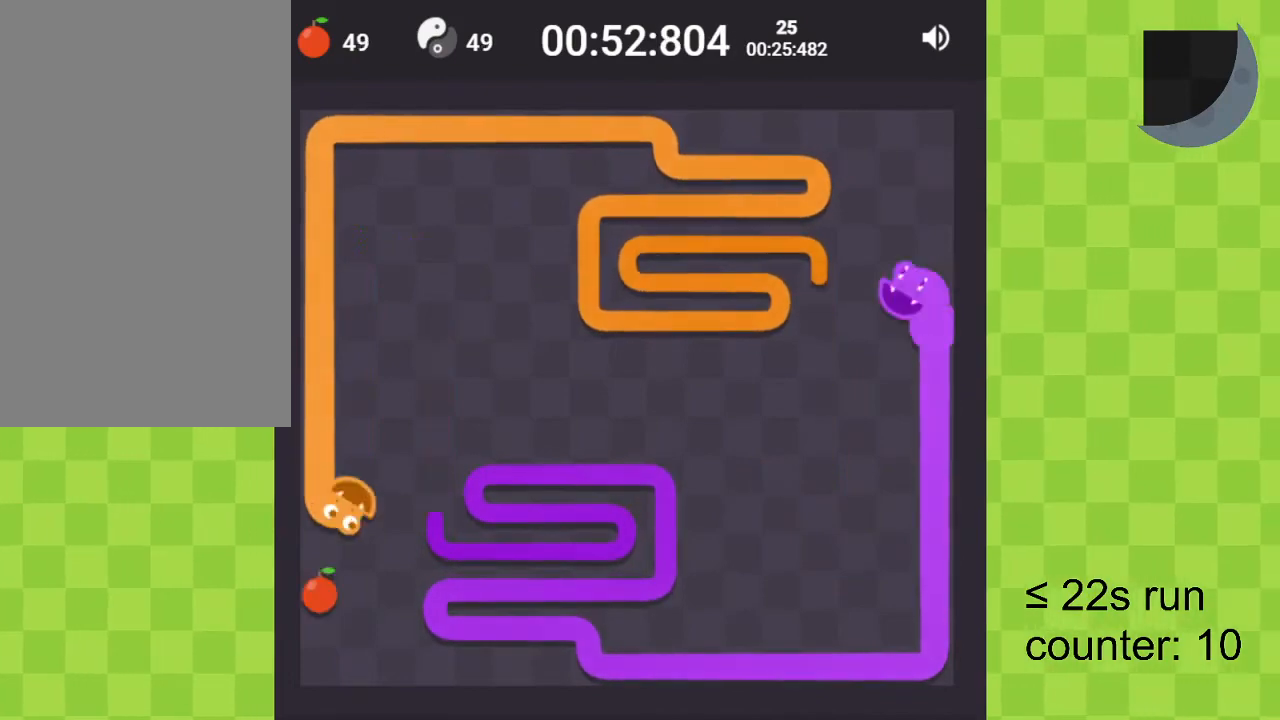
{"keys": ["right"], "events": [[67, "w", "up"], [500, "right", "down"]]}
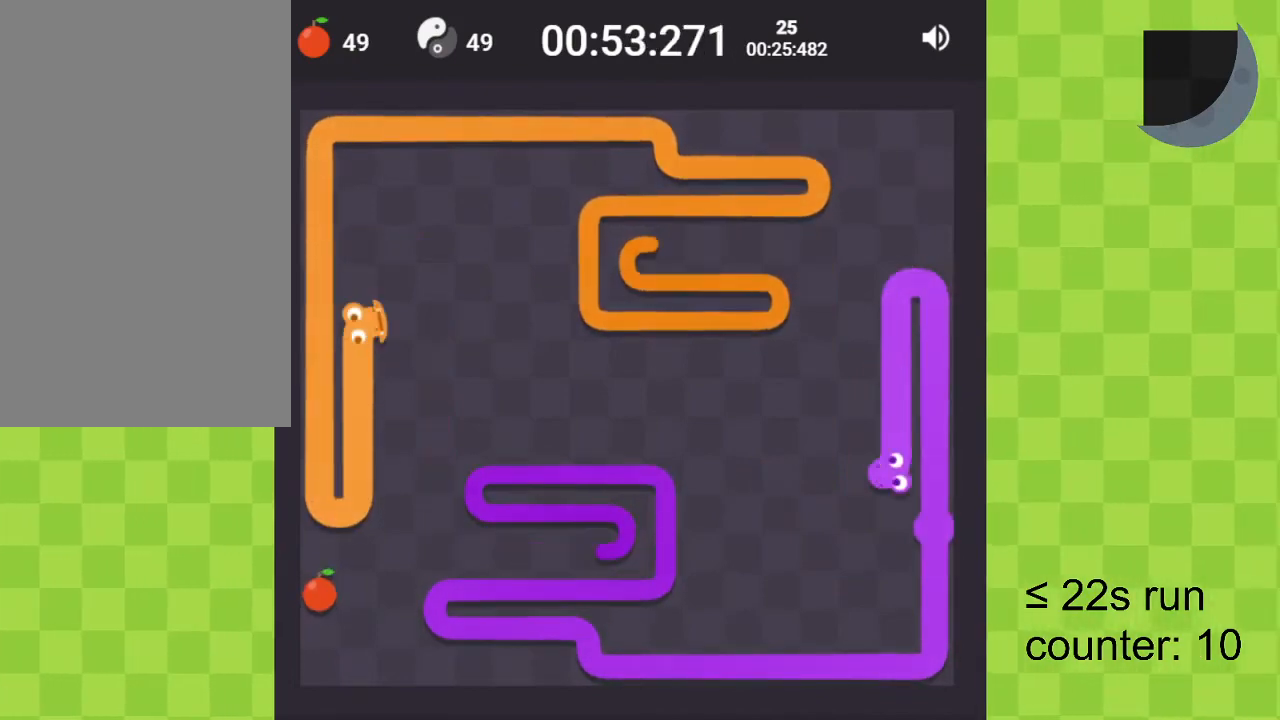
{"keys": [], "events": [[33, "down", "down"], [67, "right", "up"], [233, "down", "up"]]}
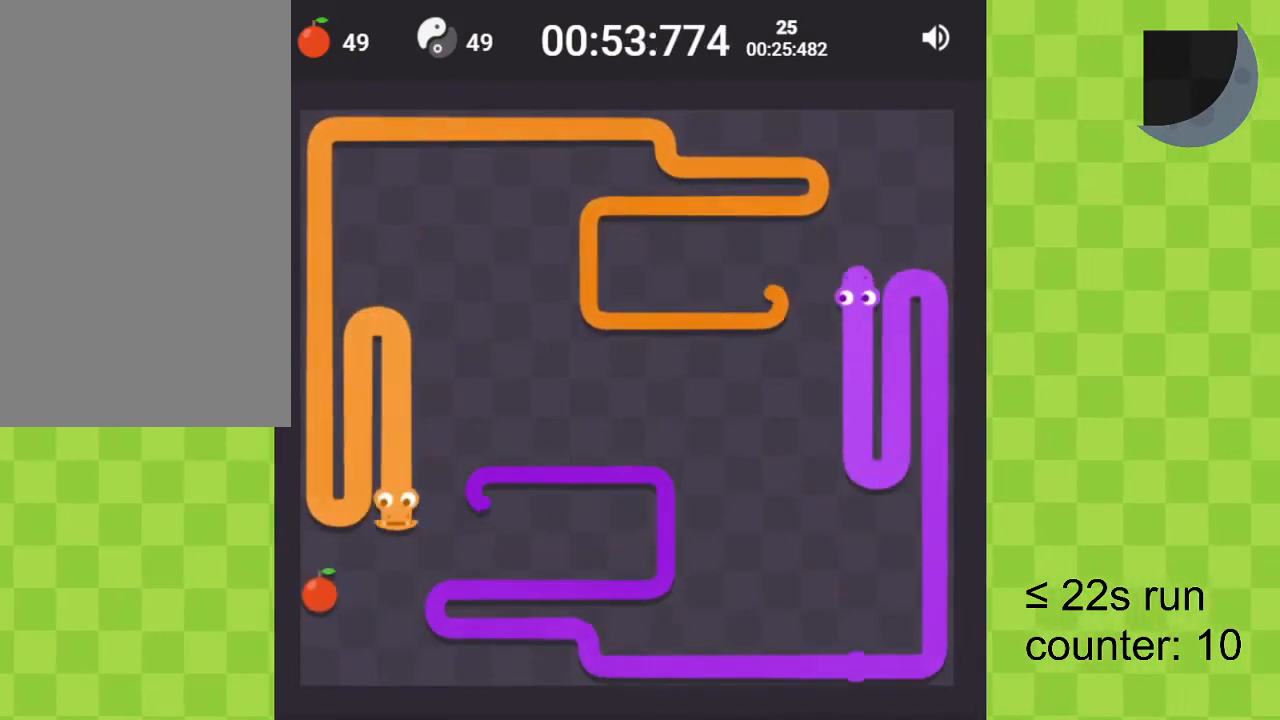
{"keys": [], "events": [[100, "left", "down"], [233, "left", "up"], [267, "down", "down"], [333, "right", "down"], [367, "down", "up"], [433, "right", "up"]]}